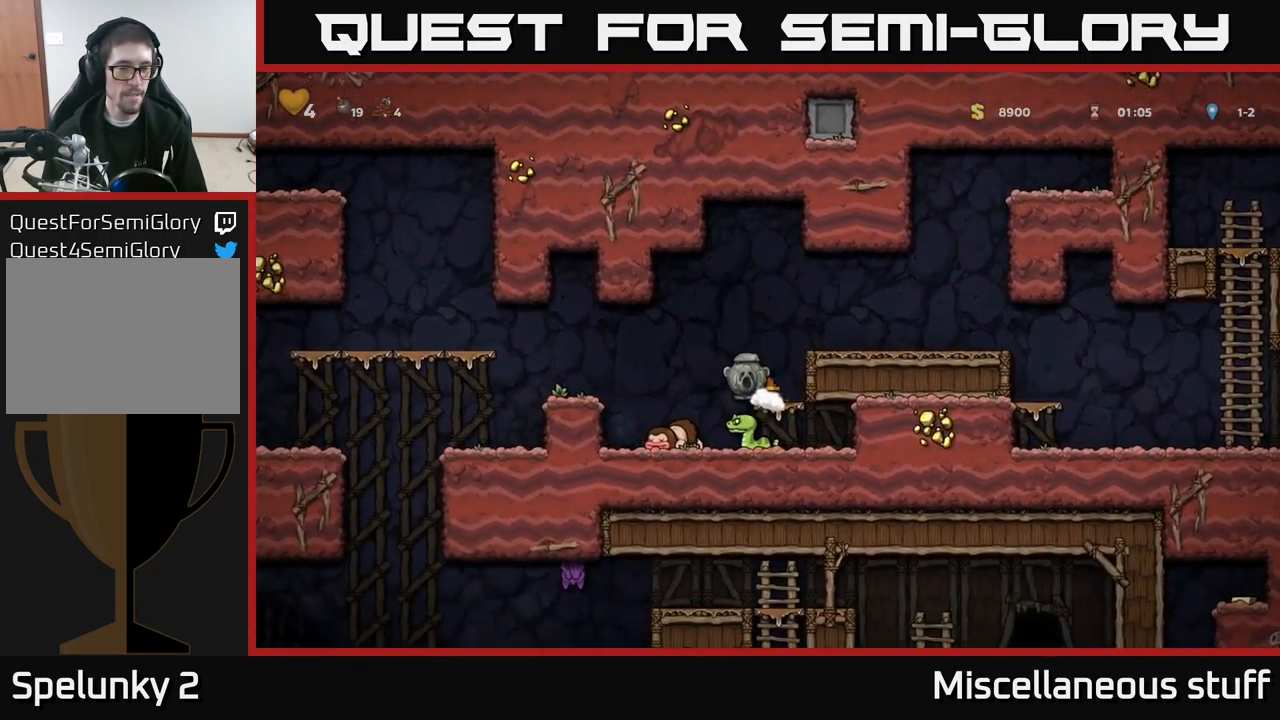
Gameplay with a controller (Xbox layout); each line is a JSON object with the inputs held at the frame after it. "events" lists button and stick changes between this image and that frame as [ms after this image, input, new state], when the widget could be followed in between. Not read: right_stick.
{"buttons": ["DPAD_LEFT"], "left_stick": "center", "events": [[17, "DPAD_DOWN", "up"], [17, "DPAD_LEFT", "down"], [67, "A", "up"], [117, "A", "down"], [267, "DPAD_LEFT", "up"], [283, "A", "up"], [400, "DPAD_LEFT", "down"]]}
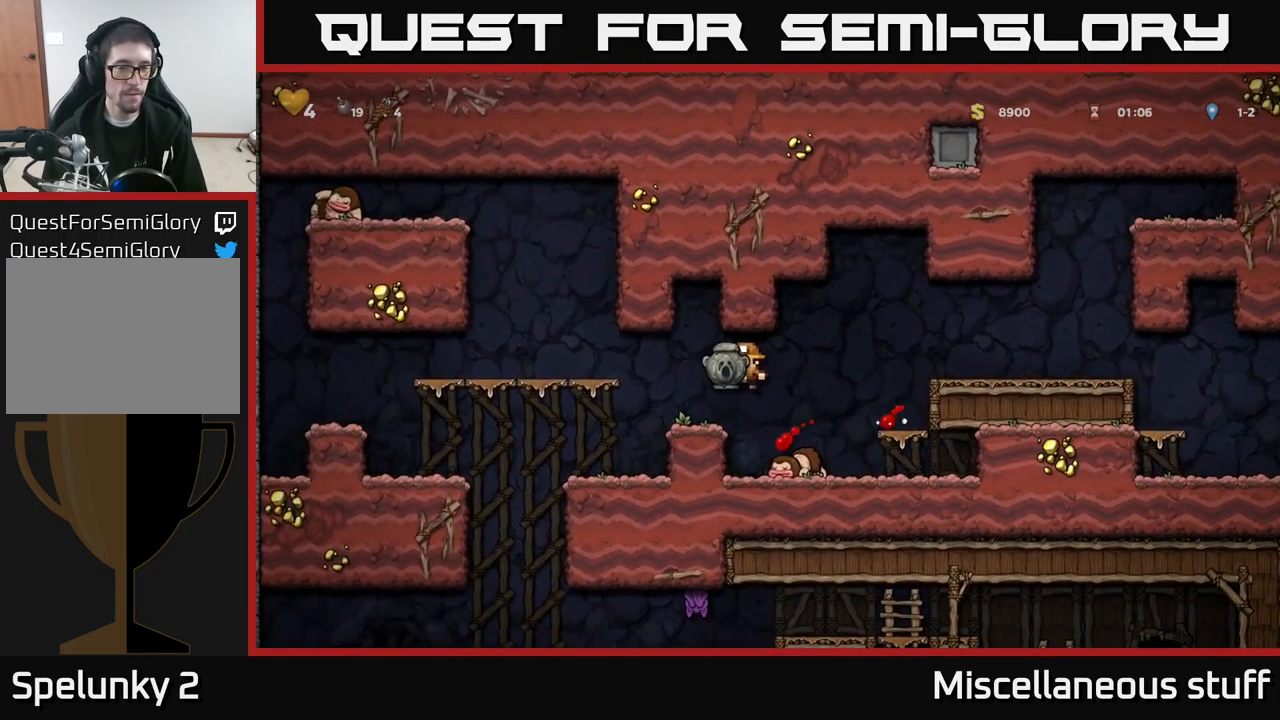
{"buttons": ["DPAD_LEFT"], "left_stick": "center", "events": [[83, "DPAD_LEFT", "up"], [433, "DPAD_LEFT", "down"]]}
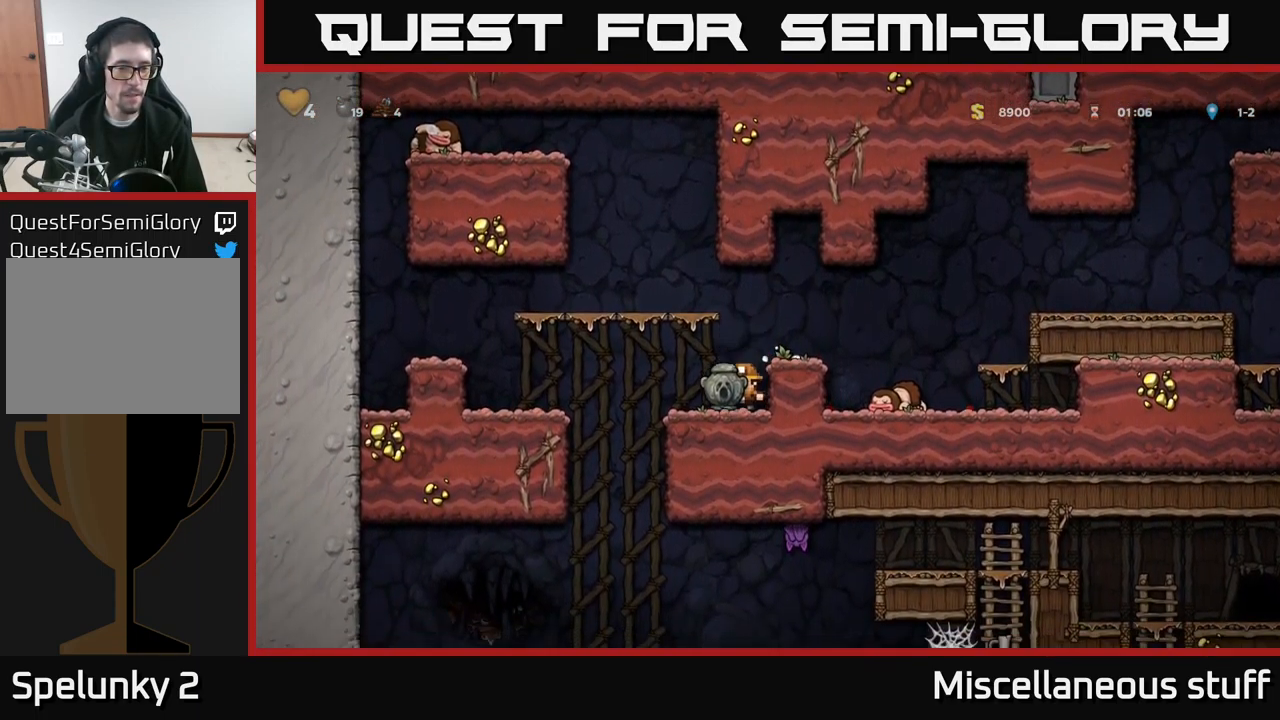
{"buttons": ["A", "DPAD_DOWN"], "left_stick": "center", "events": [[400, "DPAD_DOWN", "down"], [434, "DPAD_LEFT", "up"], [484, "A", "down"]]}
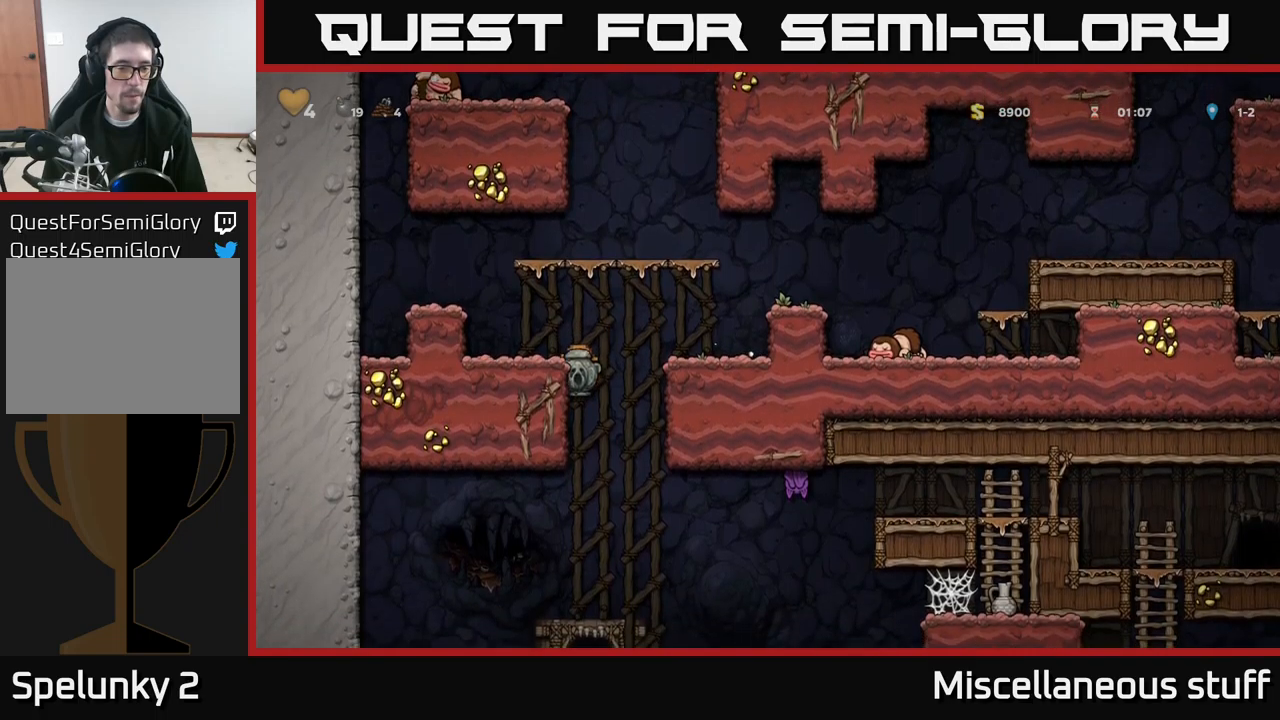
{"buttons": [], "left_stick": "center", "events": [[67, "A", "up"], [67, "DPAD_DOWN", "up"]]}
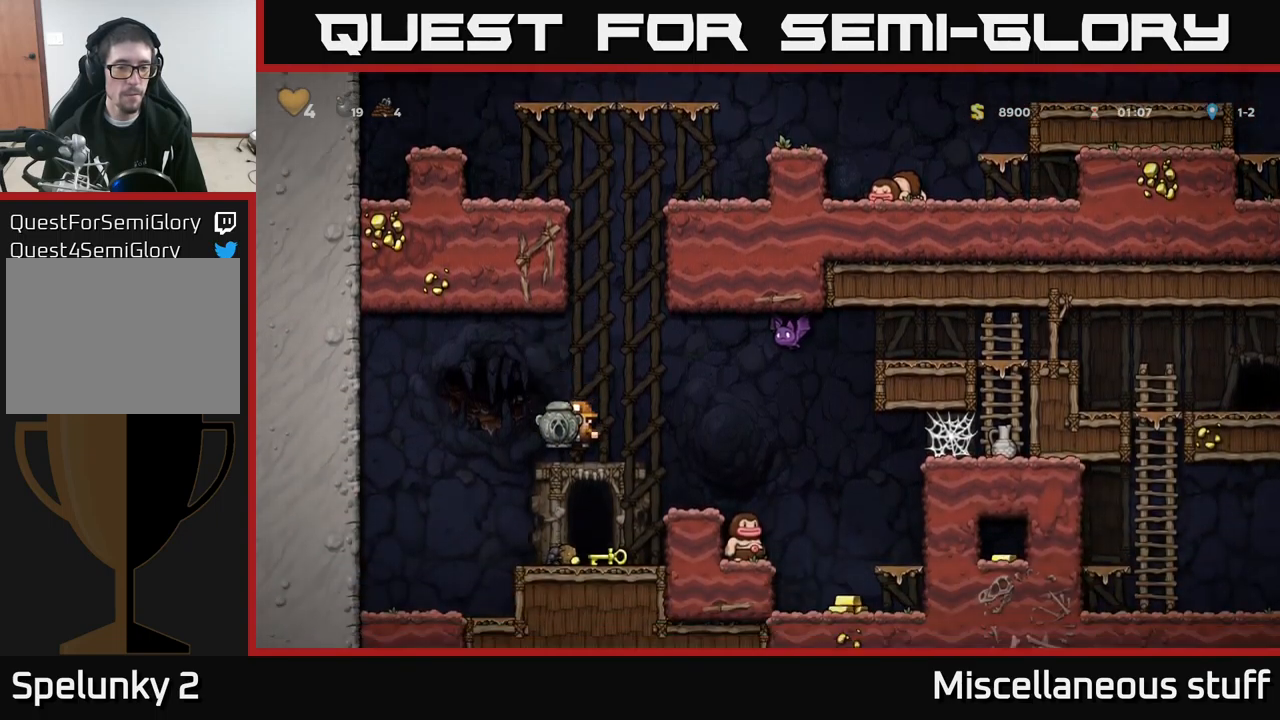
{"buttons": [], "left_stick": "center", "events": []}
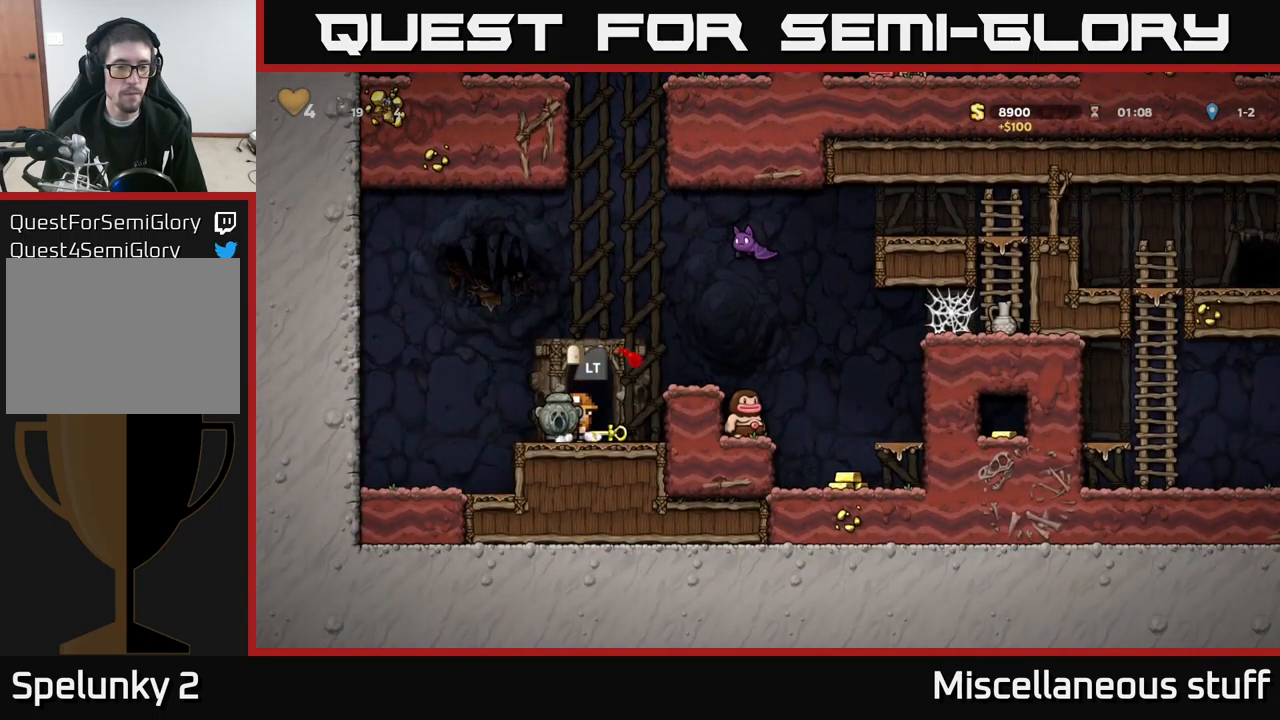
{"buttons": ["DPAD_DOWN"], "left_stick": "center", "events": [[117, "DPAD_DOWN", "down"], [167, "X", "down"], [234, "X", "up"], [250, "DPAD_DOWN", "up"], [417, "DPAD_RIGHT", "down"], [484, "DPAD_DOWN", "down"], [500, "DPAD_RIGHT", "up"]]}
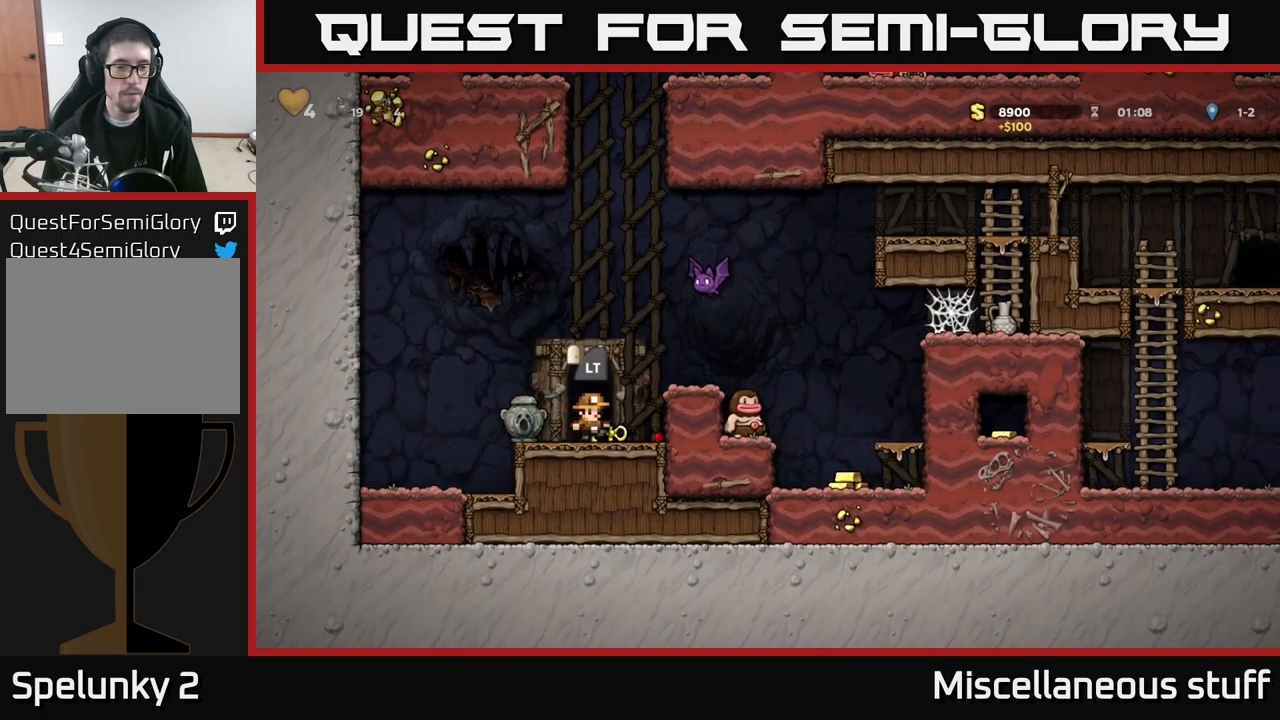
{"buttons": ["A", "DPAD_UP"], "left_stick": "center", "events": [[50, "X", "down"], [117, "DPAD_DOWN", "up"], [117, "X", "up"], [384, "A", "down"], [467, "DPAD_UP", "down"]]}
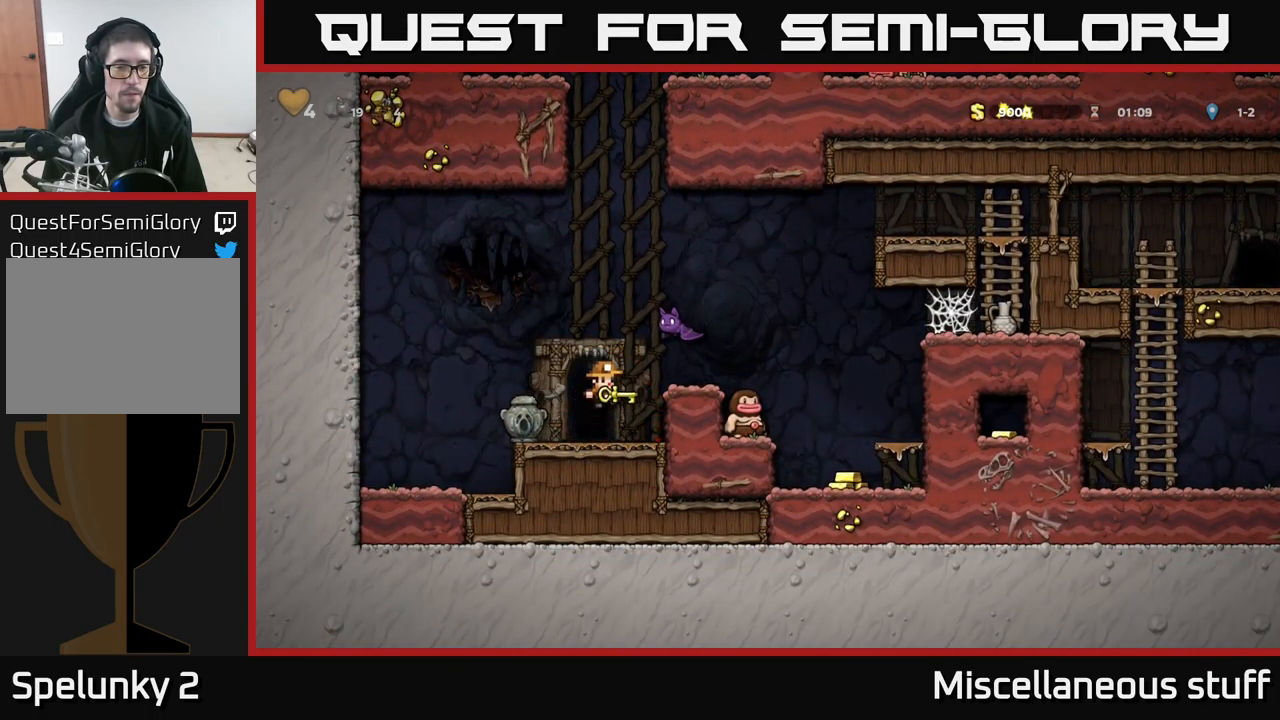
{"buttons": ["A"], "left_stick": "center", "events": [[34, "A", "up"], [50, "X", "down"], [100, "X", "up"], [184, "DPAD_UP", "up"], [500, "A", "down"]]}
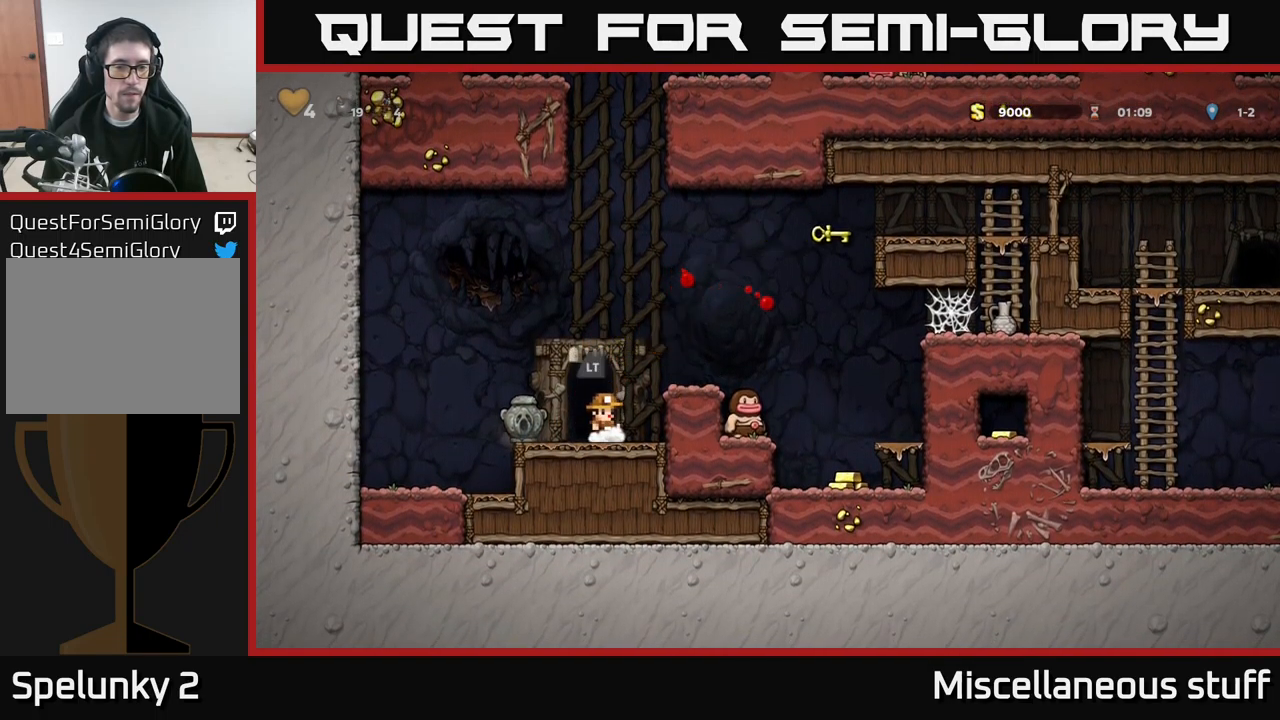
{"buttons": [], "left_stick": "center", "events": [[100, "DPAD_RIGHT", "down"], [184, "A", "up"], [417, "DPAD_RIGHT", "up"]]}
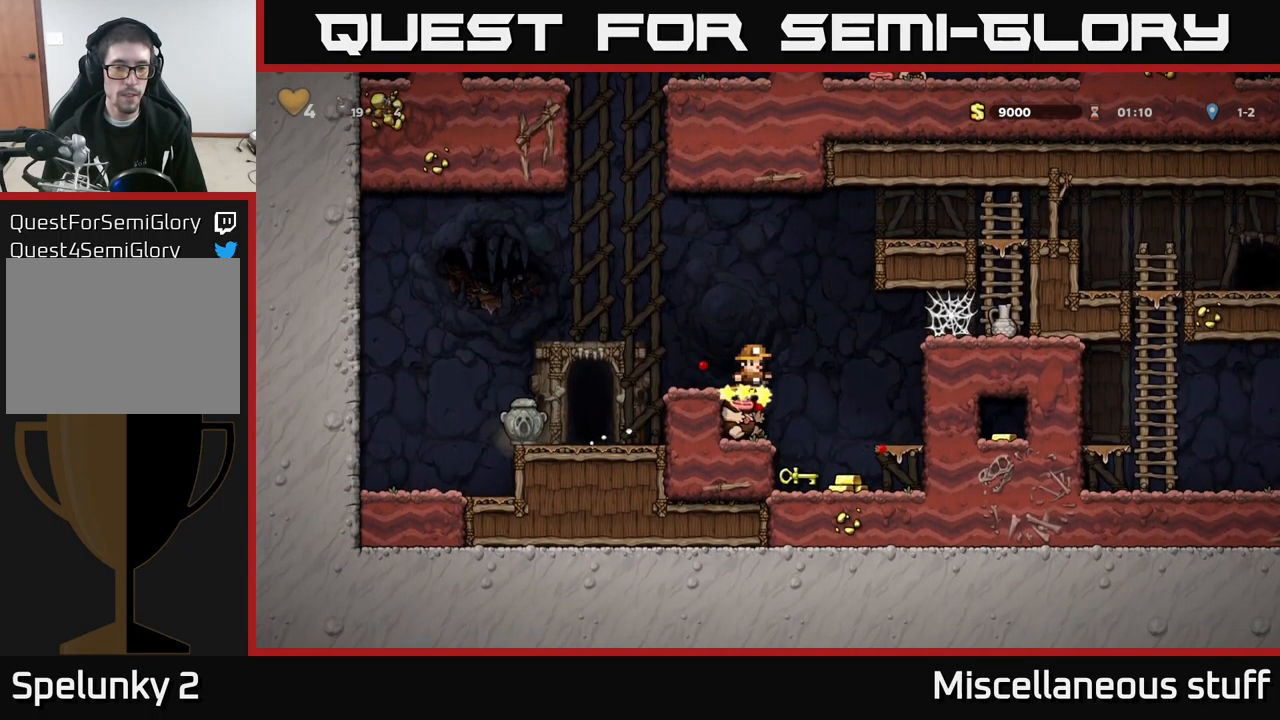
{"buttons": ["DPAD_RIGHT"], "left_stick": "center", "events": [[400, "DPAD_RIGHT", "down"]]}
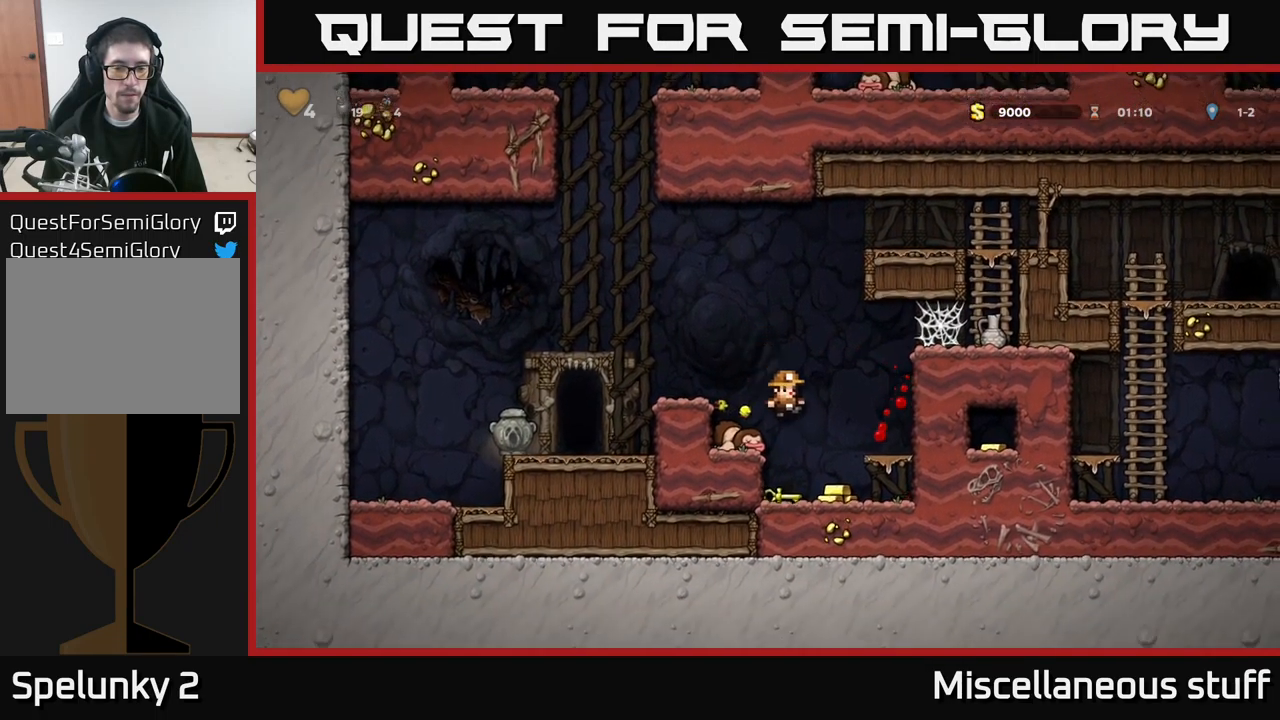
{"buttons": ["X", "DPAD_DOWN"], "left_stick": "center", "events": [[34, "DPAD_RIGHT", "up"], [267, "DPAD_LEFT", "down"], [417, "DPAD_DOWN", "down"], [450, "DPAD_LEFT", "up"], [500, "X", "down"]]}
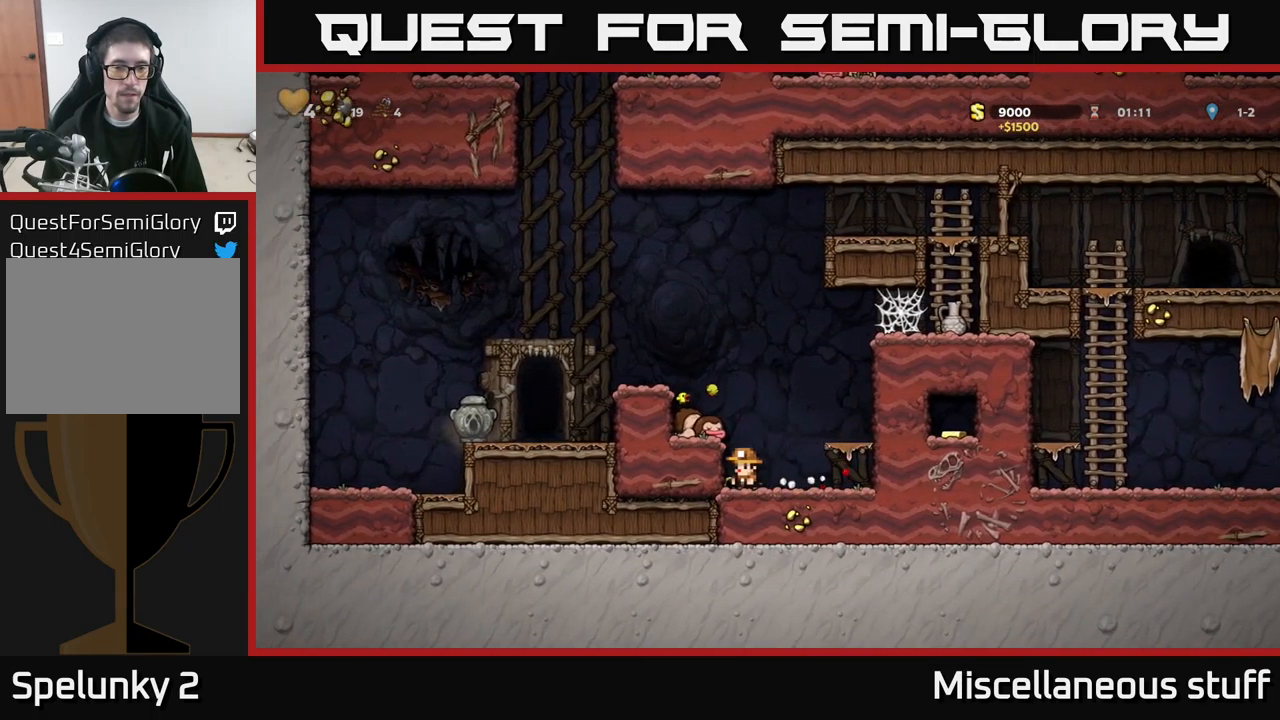
{"buttons": ["A"], "left_stick": "center", "events": [[34, "DPAD_RIGHT", "down"], [50, "DPAD_DOWN", "up"], [84, "X", "up"], [100, "A", "down"], [267, "A", "up"], [367, "DPAD_RIGHT", "up"], [450, "A", "down"]]}
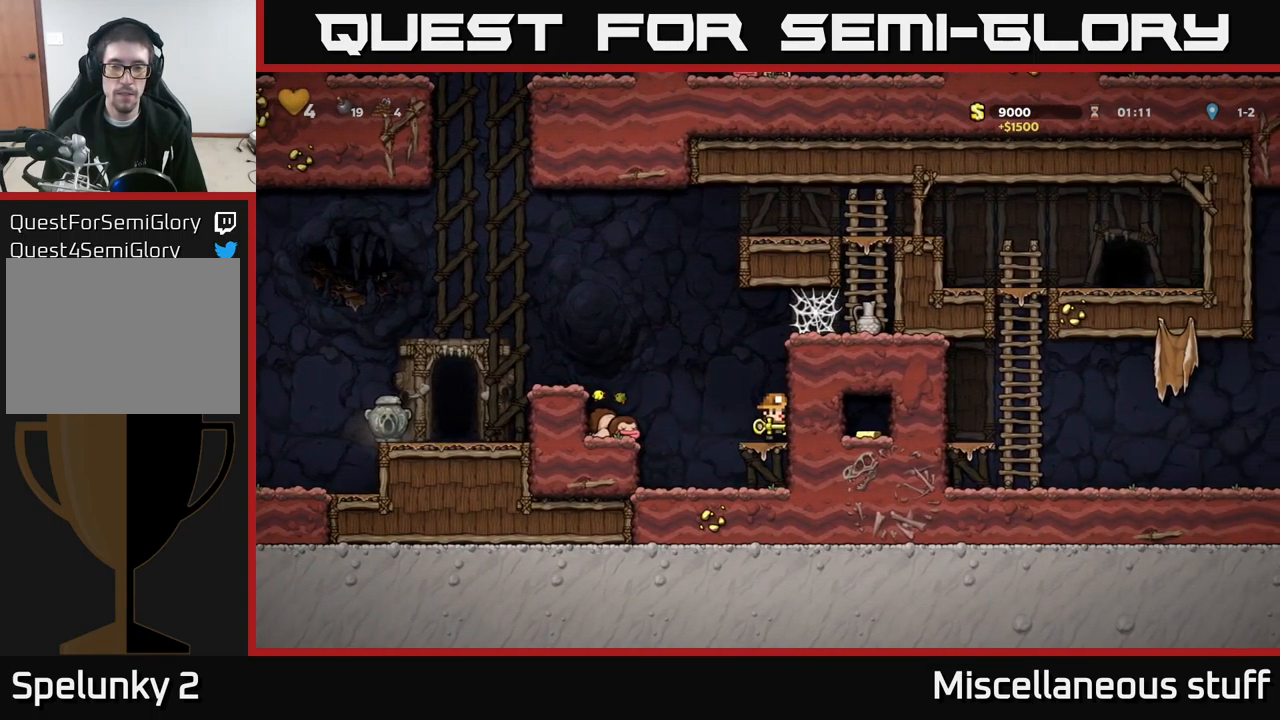
{"buttons": ["DPAD_RIGHT"], "left_stick": "center", "events": [[84, "DPAD_RIGHT", "down"], [117, "A", "up"], [250, "A", "down"], [384, "A", "up"]]}
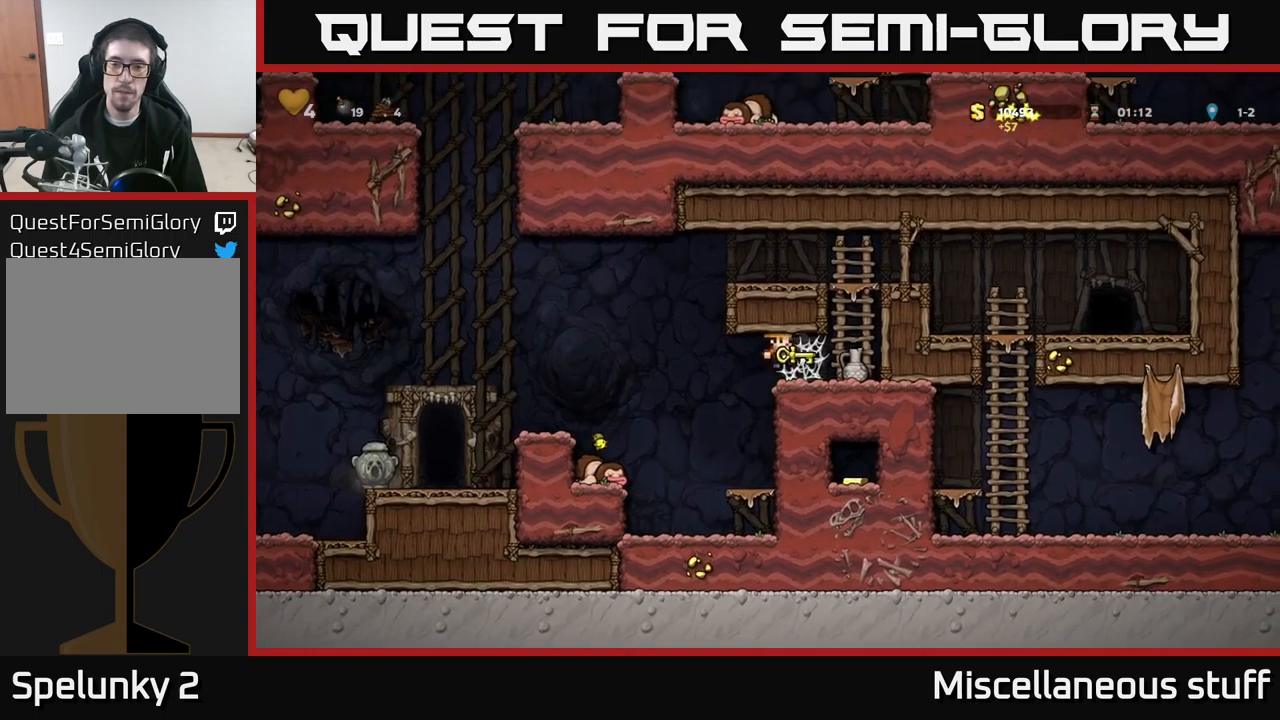
{"buttons": ["A", "DPAD_UP", "DPAD_RIGHT"], "left_stick": "center", "events": [[167, "A", "down"], [217, "DPAD_RIGHT", "up"], [217, "DPAD_UP", "down"], [283, "A", "up"], [367, "DPAD_RIGHT", "down"], [467, "A", "down"]]}
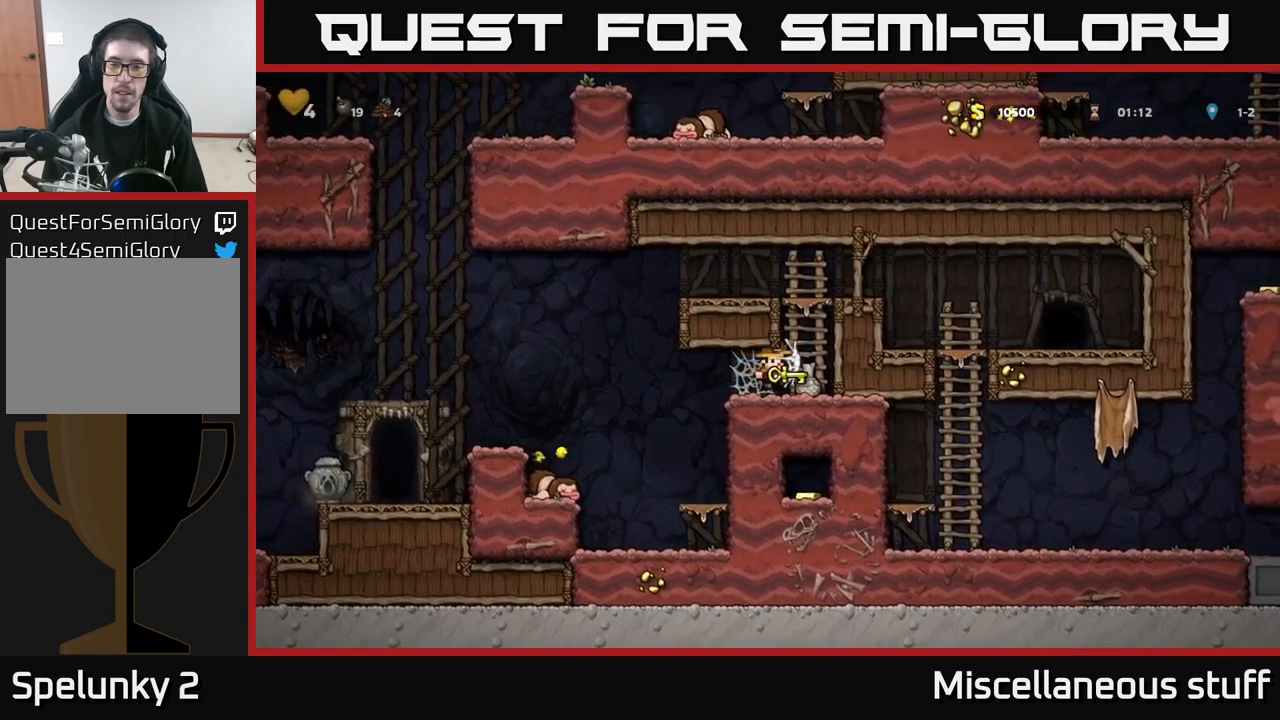
{"buttons": ["A", "DPAD_RIGHT"], "left_stick": "center", "events": [[83, "A", "up"], [200, "A", "down"], [200, "DPAD_RIGHT", "up"], [317, "A", "up"], [450, "A", "down"], [450, "DPAD_RIGHT", "down"], [500, "DPAD_UP", "up"]]}
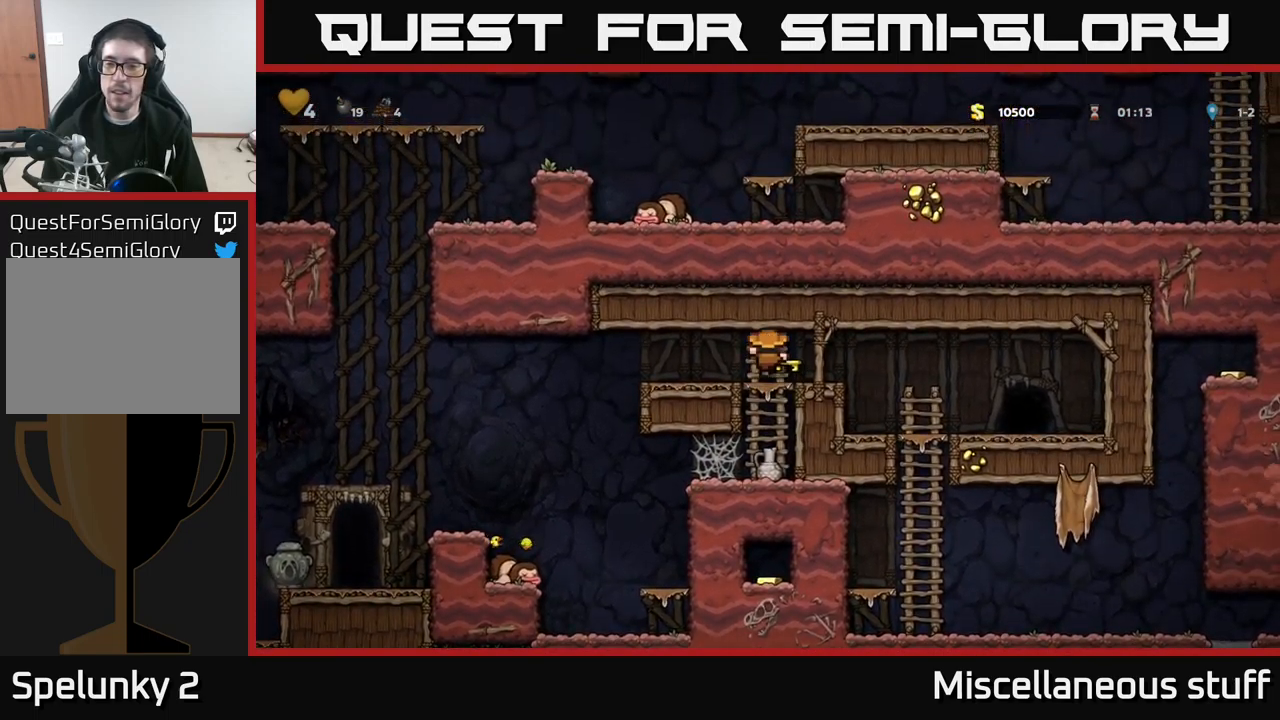
{"buttons": ["DPAD_RIGHT"], "left_stick": "center", "events": [[117, "A", "up"]]}
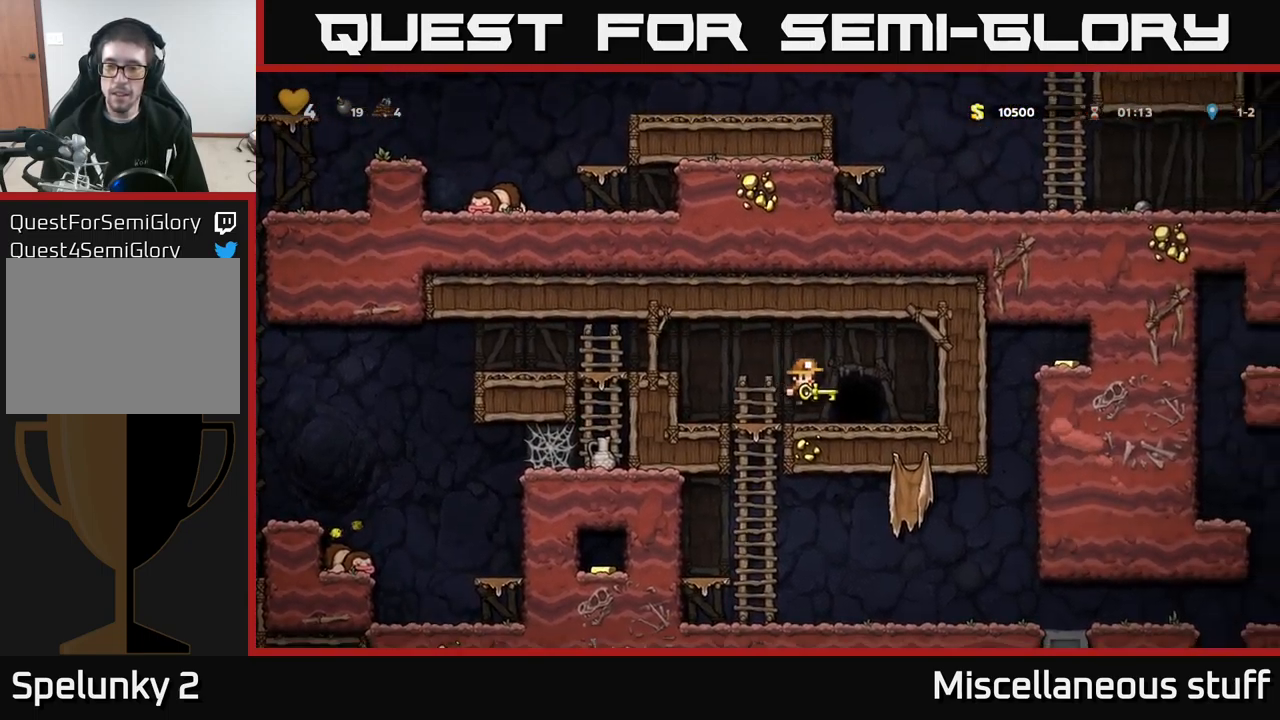
{"buttons": [], "left_stick": "center", "events": [[83, "DPAD_RIGHT", "up"], [100, "L2", "down"], [200, "L2", "up"]]}
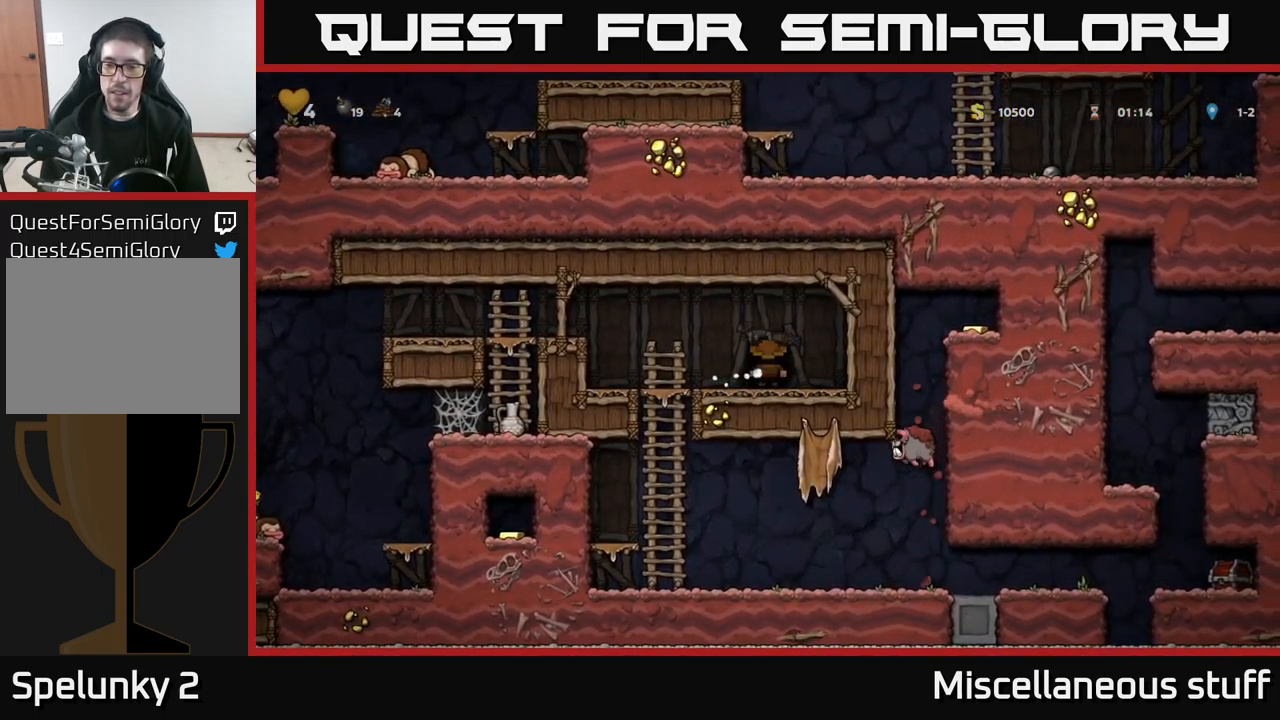
{"buttons": [], "left_stick": "center", "events": [[33, "L2", "down"], [183, "L2", "up"]]}
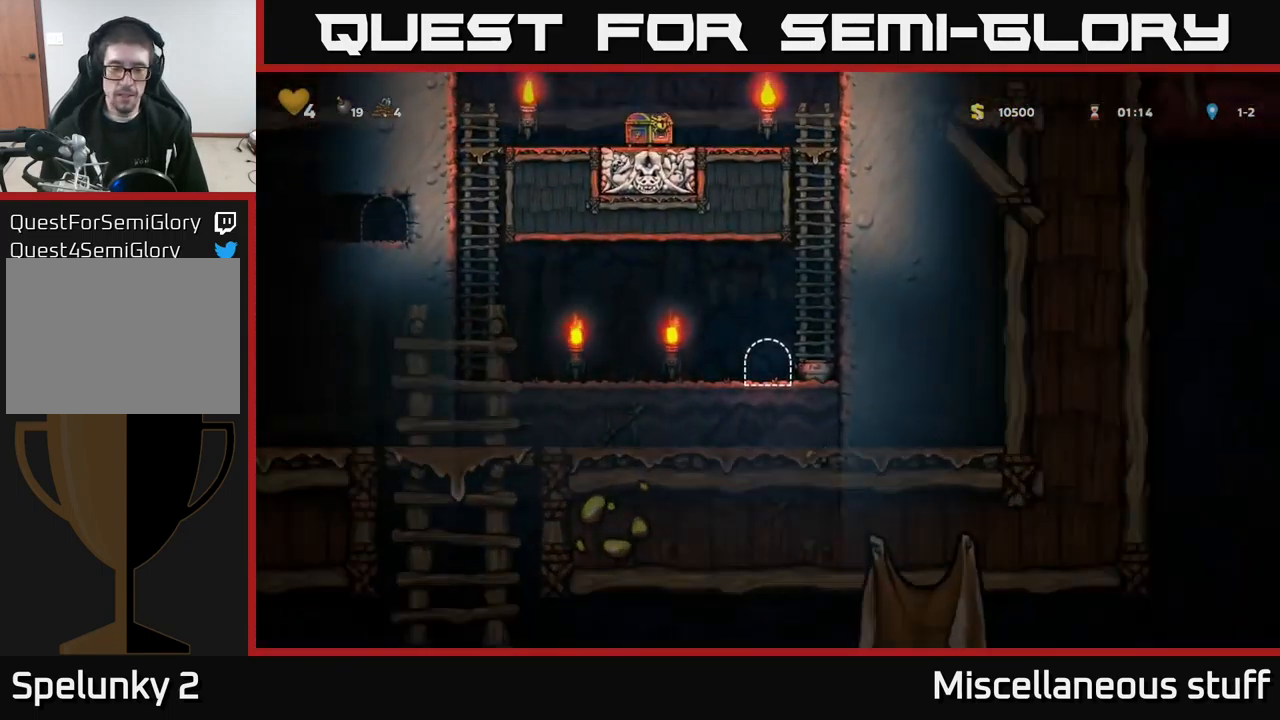
{"buttons": [], "left_stick": "center", "events": []}
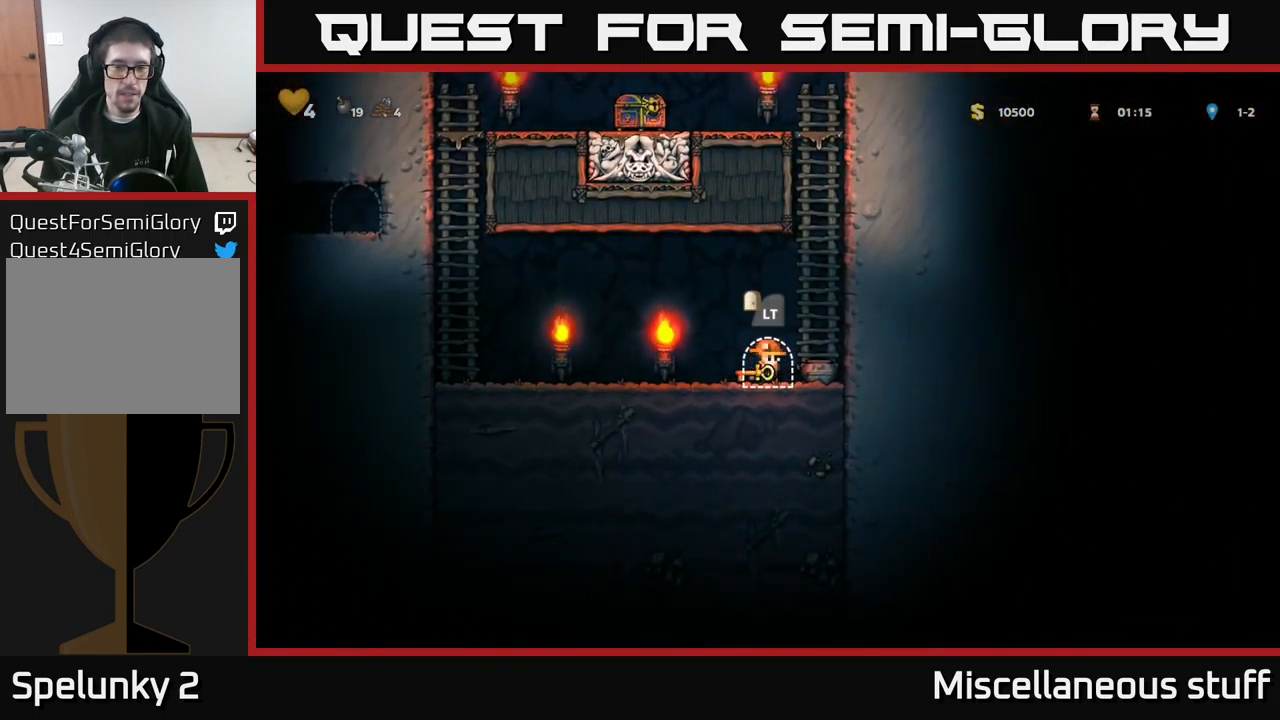
{"buttons": ["X", "DPAD_RIGHT"], "left_stick": "center", "events": [[17, "DPAD_RIGHT", "down"], [100, "DPAD_RIGHT", "up"], [250, "DPAD_LEFT", "down"], [417, "DPAD_LEFT", "up"], [450, "DPAD_RIGHT", "down"], [500, "X", "down"]]}
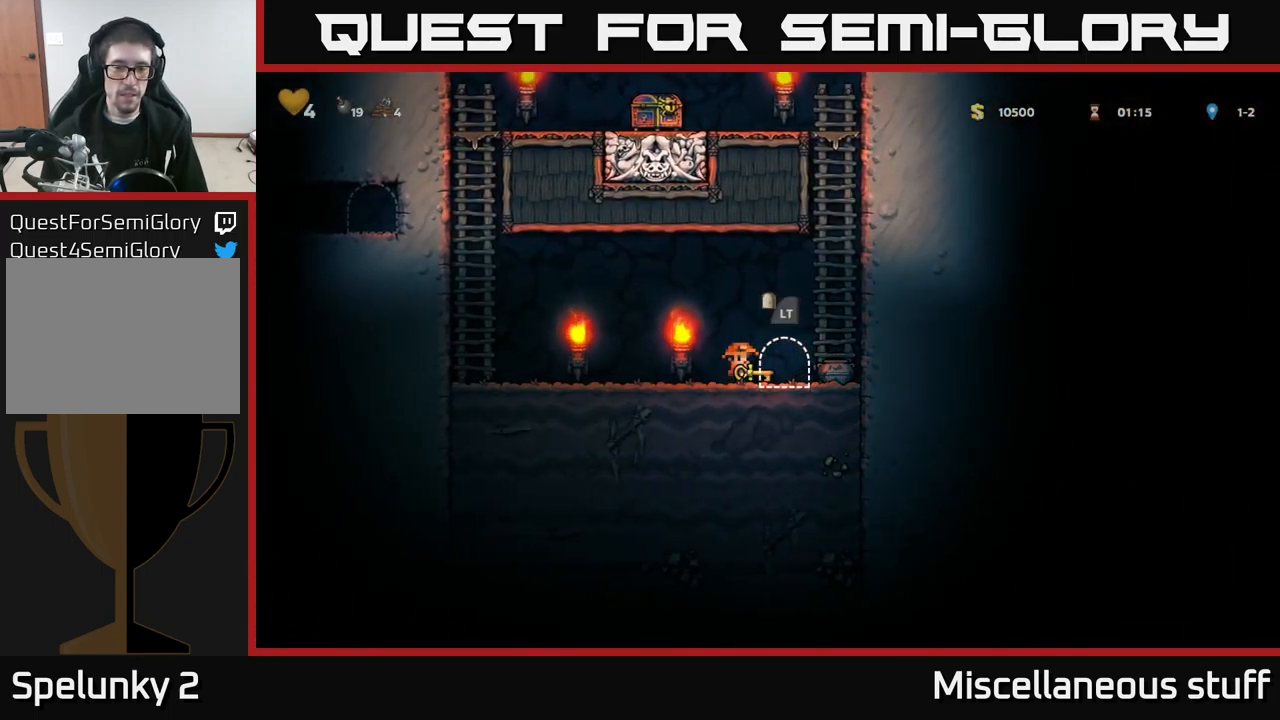
{"buttons": ["DPAD_RIGHT"], "left_stick": "center", "events": [[17, "DPAD_RIGHT", "up"], [83, "X", "up"], [467, "DPAD_RIGHT", "down"]]}
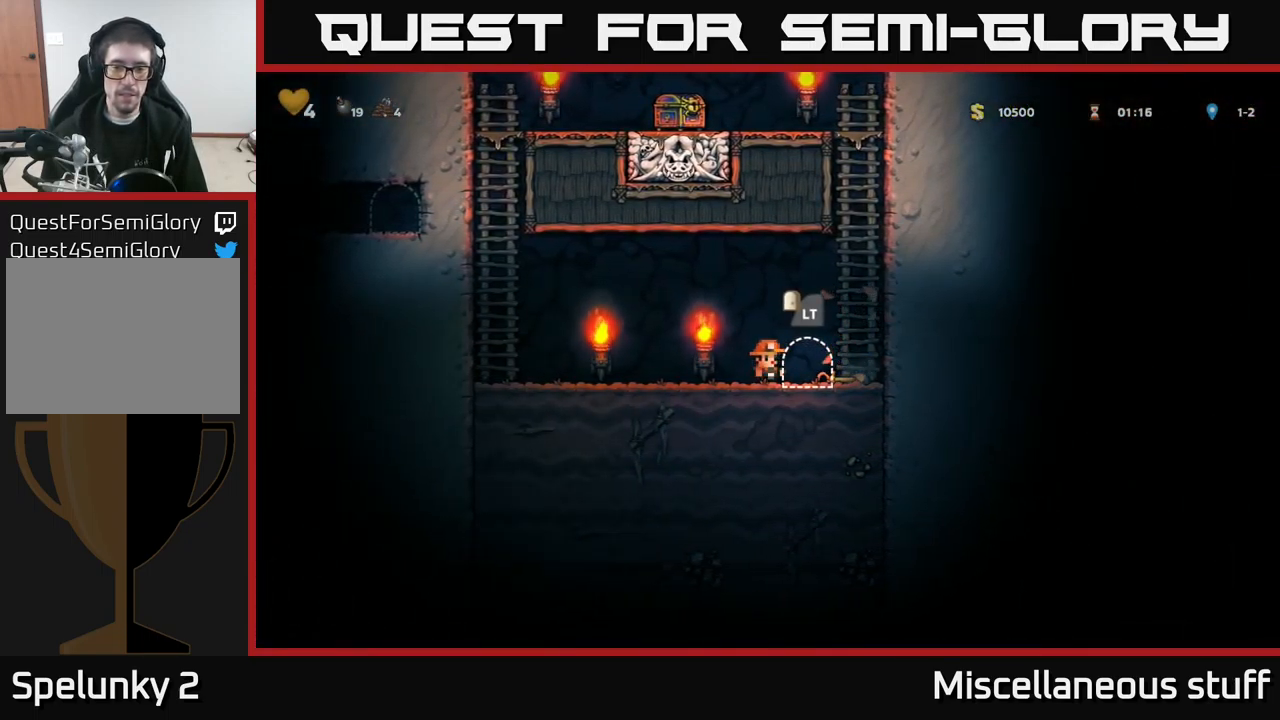
{"buttons": ["A", "DPAD_UP"], "left_stick": "center", "events": [[150, "DPAD_DOWN", "down"], [167, "DPAD_RIGHT", "up"], [250, "DPAD_RIGHT", "down"], [250, "X", "down"], [267, "DPAD_DOWN", "up"], [300, "X", "up"], [400, "DPAD_UP", "down"], [417, "DPAD_RIGHT", "up"], [450, "A", "down"]]}
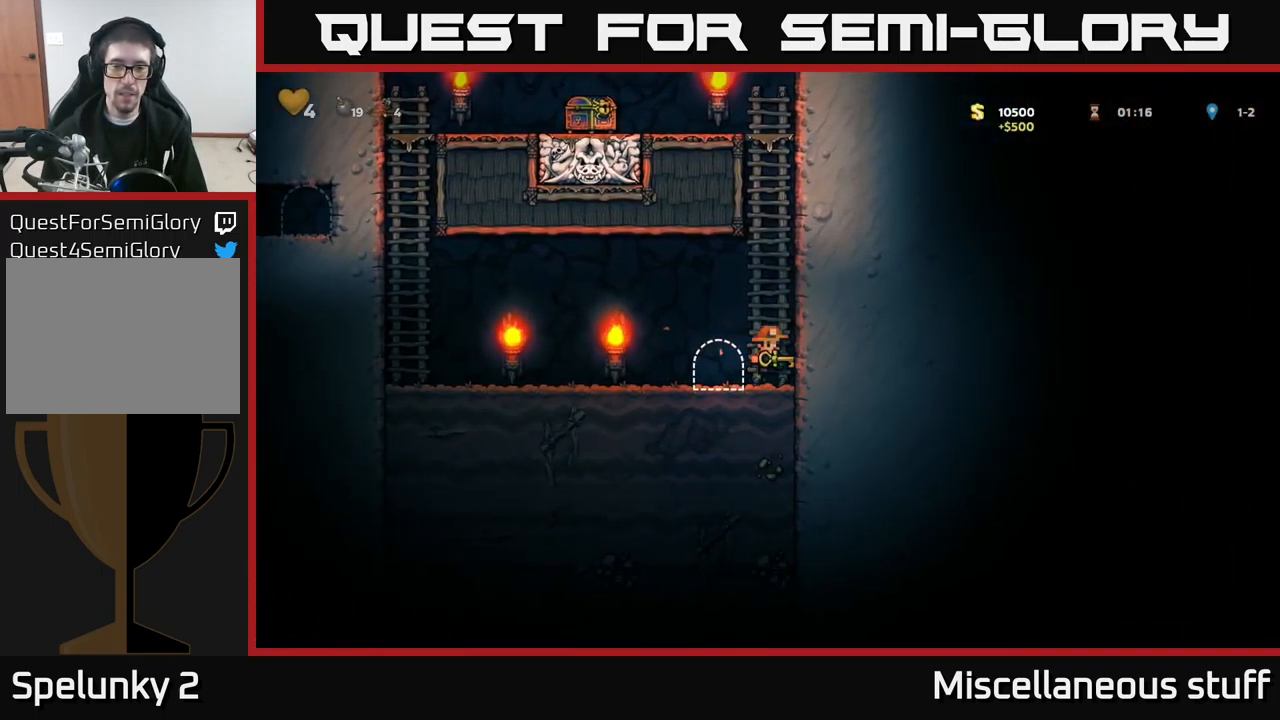
{"buttons": ["DPAD_UP"], "left_stick": "center", "events": [[67, "A", "up"], [150, "A", "down"], [283, "A", "up"], [383, "A", "down"], [499, "A", "up"]]}
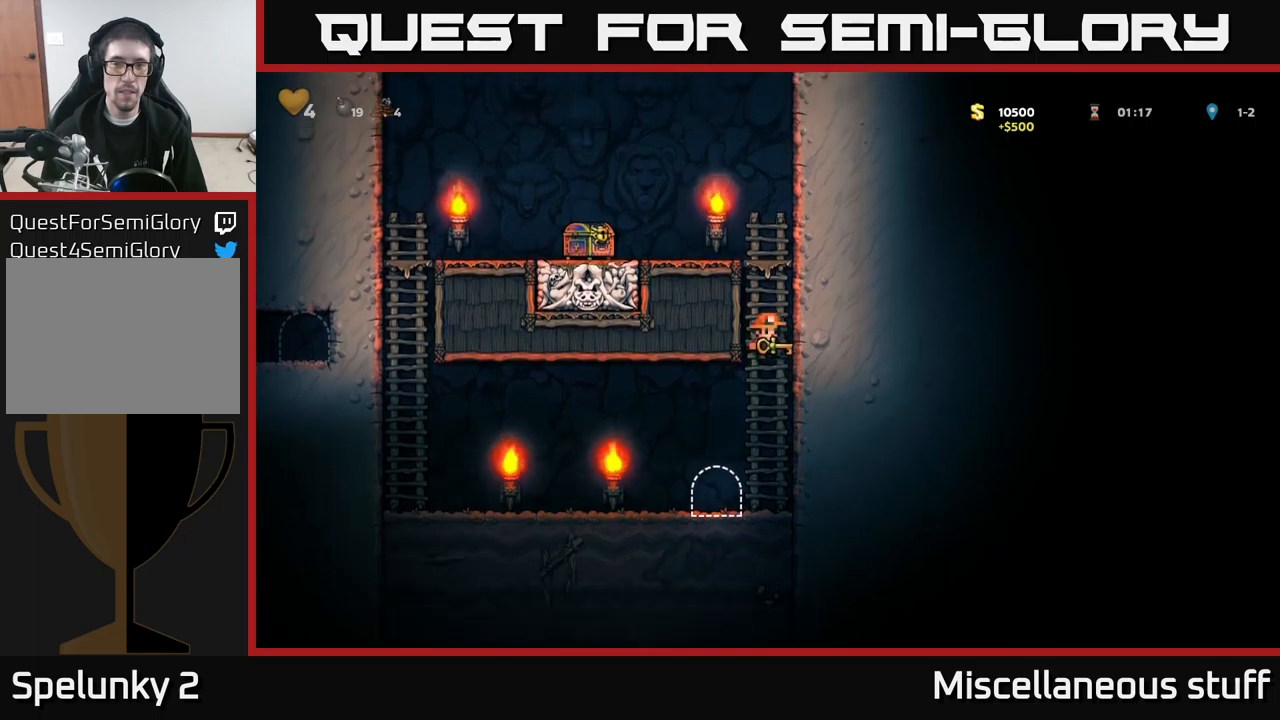
{"buttons": ["A", "DPAD_UP"], "left_stick": "center", "events": [[217, "A", "down"], [283, "A", "up"], [500, "A", "down"]]}
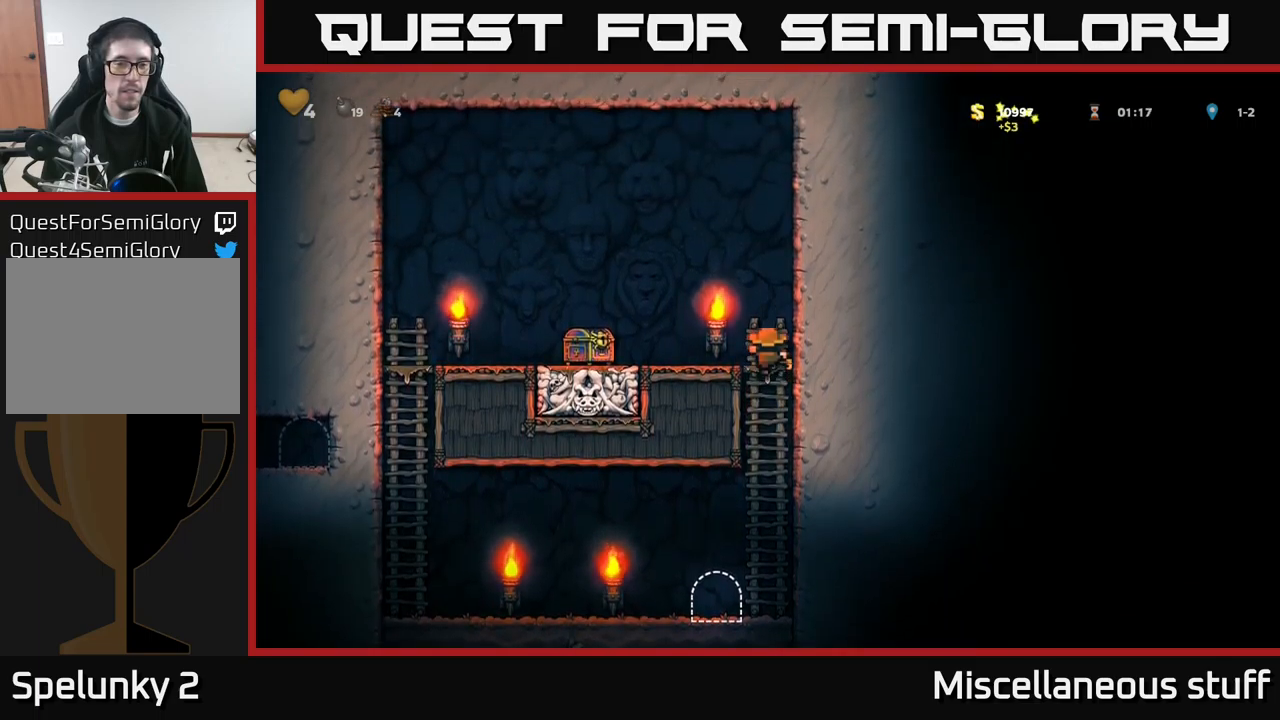
{"buttons": ["DPAD_LEFT"], "left_stick": "center", "events": [[50, "DPAD_LEFT", "down"], [83, "DPAD_UP", "up"], [167, "A", "up"]]}
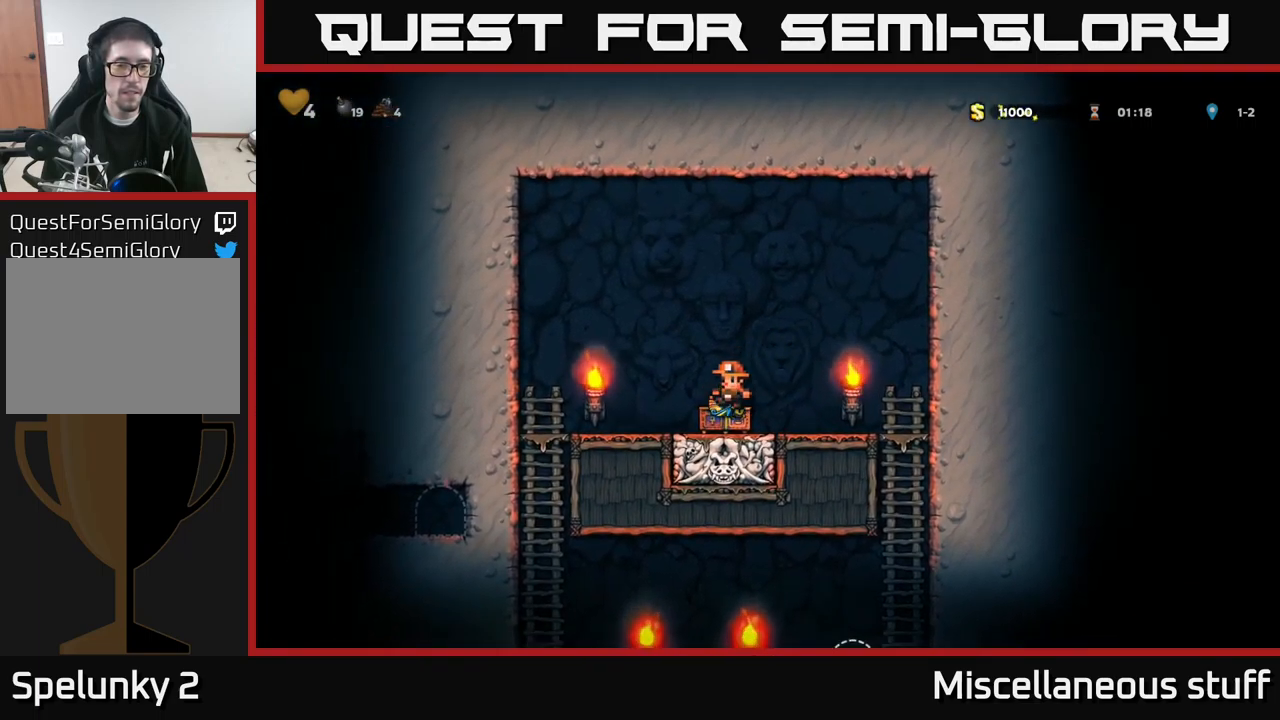
{"buttons": ["DPAD_RIGHT"], "left_stick": "center", "events": [[17, "DPAD_LEFT", "up"], [67, "DPAD_RIGHT", "down"], [100, "A", "down"], [300, "A", "up"]]}
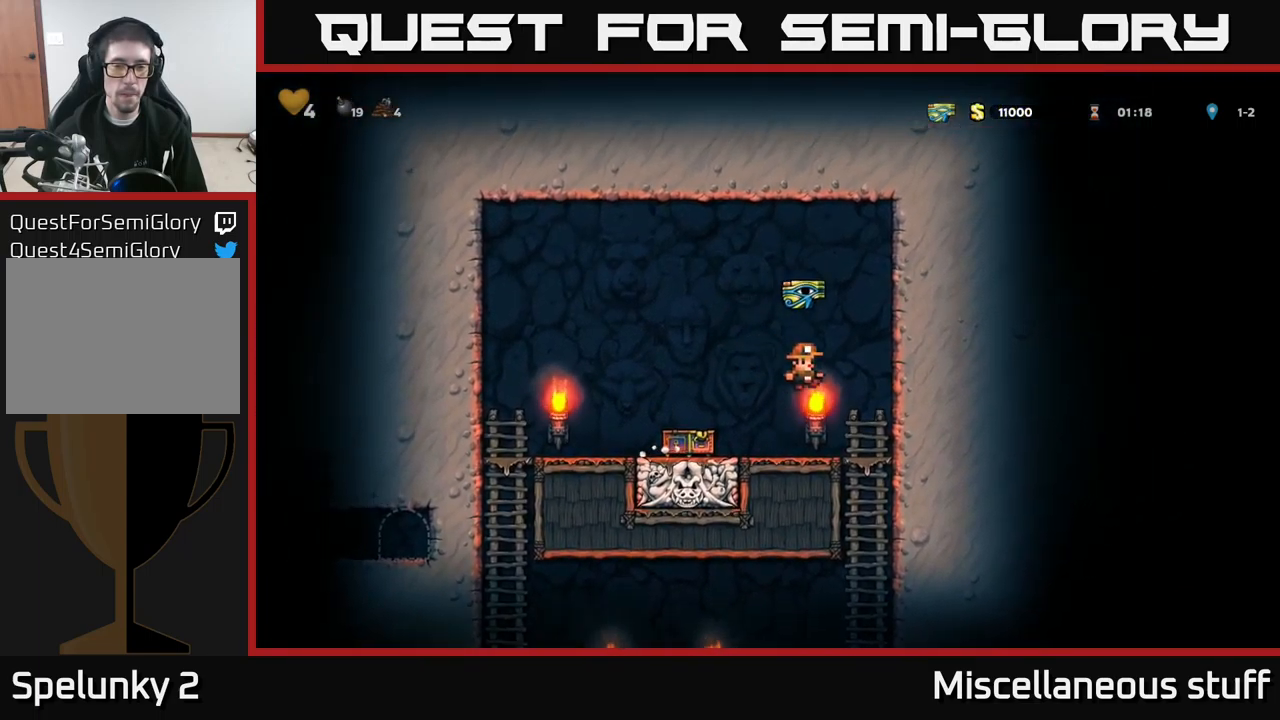
{"buttons": [], "left_stick": "center", "events": [[150, "DPAD_DOWN", "down"], [167, "DPAD_RIGHT", "up"], [217, "A", "down"], [300, "DPAD_DOWN", "up"], [317, "A", "up"]]}
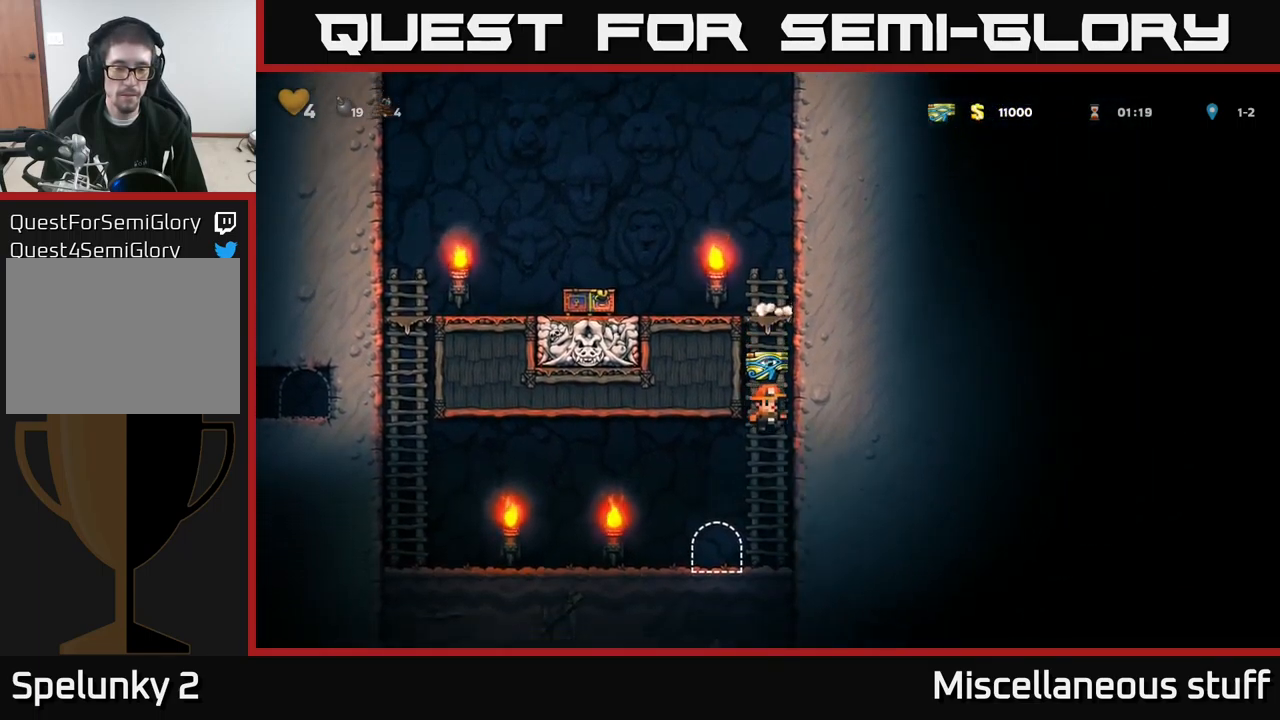
{"buttons": [], "left_stick": "center", "events": [[33, "DPAD_LEFT", "down"], [150, "DPAD_LEFT", "up"], [217, "L2", "down"], [283, "L2", "up"]]}
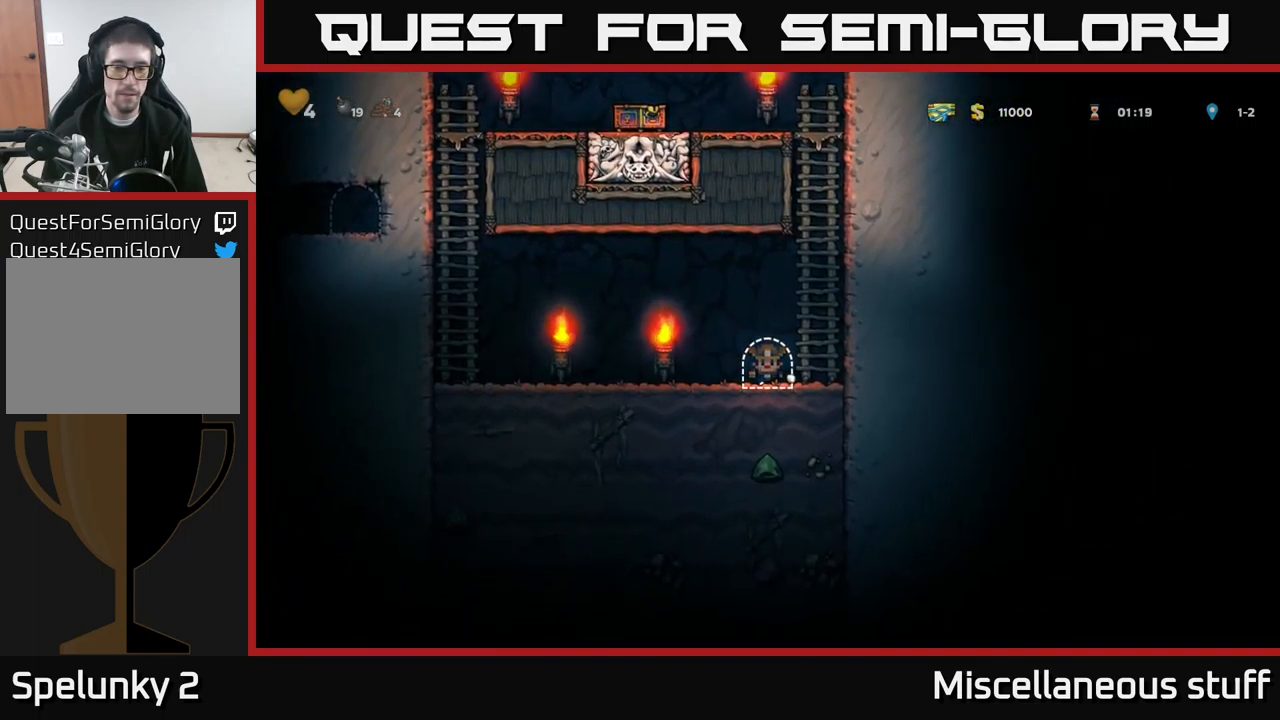
{"buttons": [], "left_stick": "center", "events": []}